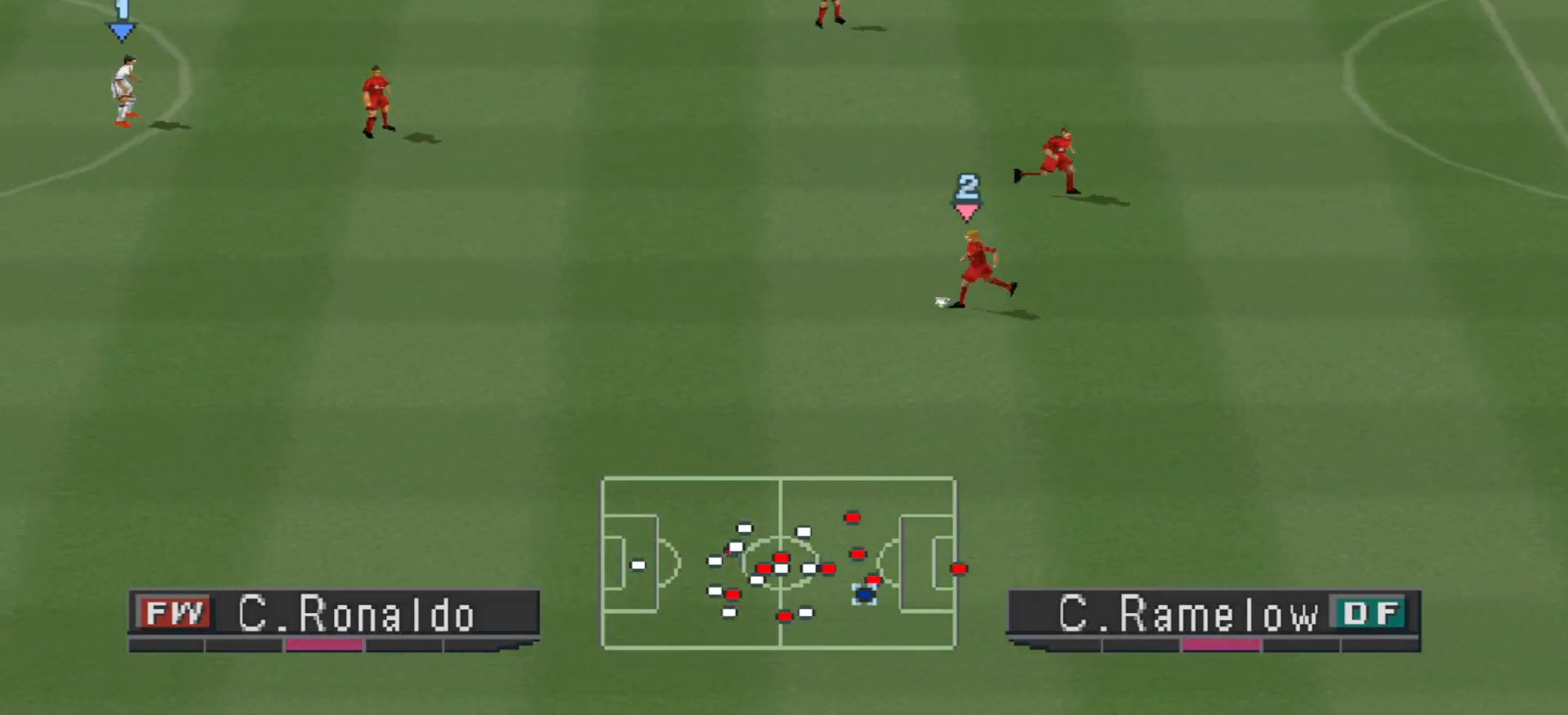
Gameplay with a controller (PlayStation layout); each line is a JSON object with the inputs held at the frame after it. "events" lists button and stick changes between this image and that frame as [ms after this image, input, new state], when the widget could be followed in between. Not read: left_stick right_stick.
{"buttons": ["L1"], "events": [[467, "L1", "down"]]}
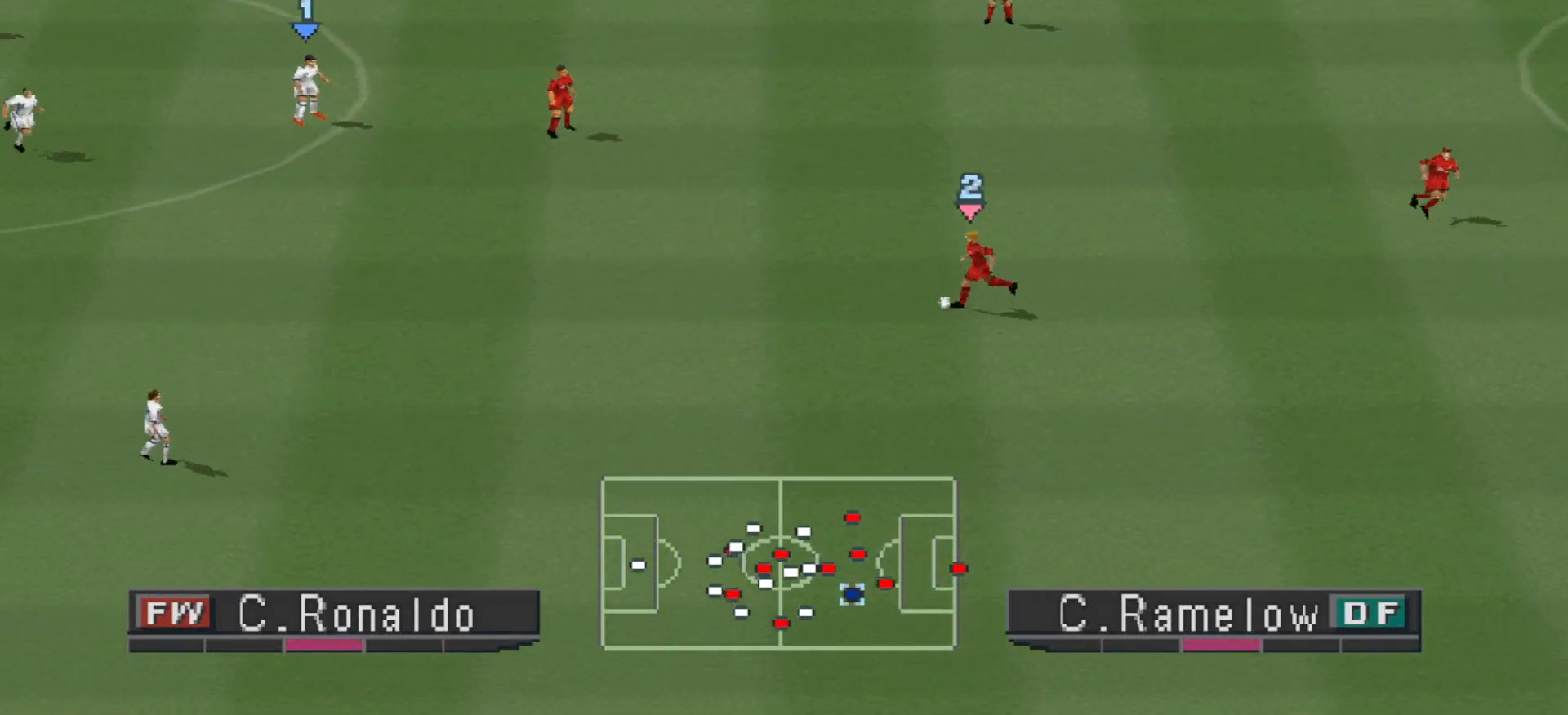
{"buttons": ["R1", "DPAD_DOWN"], "events": [[67, "L1", "up"], [133, "DPAD_LEFT", "down"], [200, "DPAD_DOWN", "down"], [267, "DPAD_LEFT", "up"], [400, "DPAD_LEFT", "down"], [400, "L1", "down"], [467, "DPAD_LEFT", "up"], [467, "R1", "down"], [500, "L1", "up"]]}
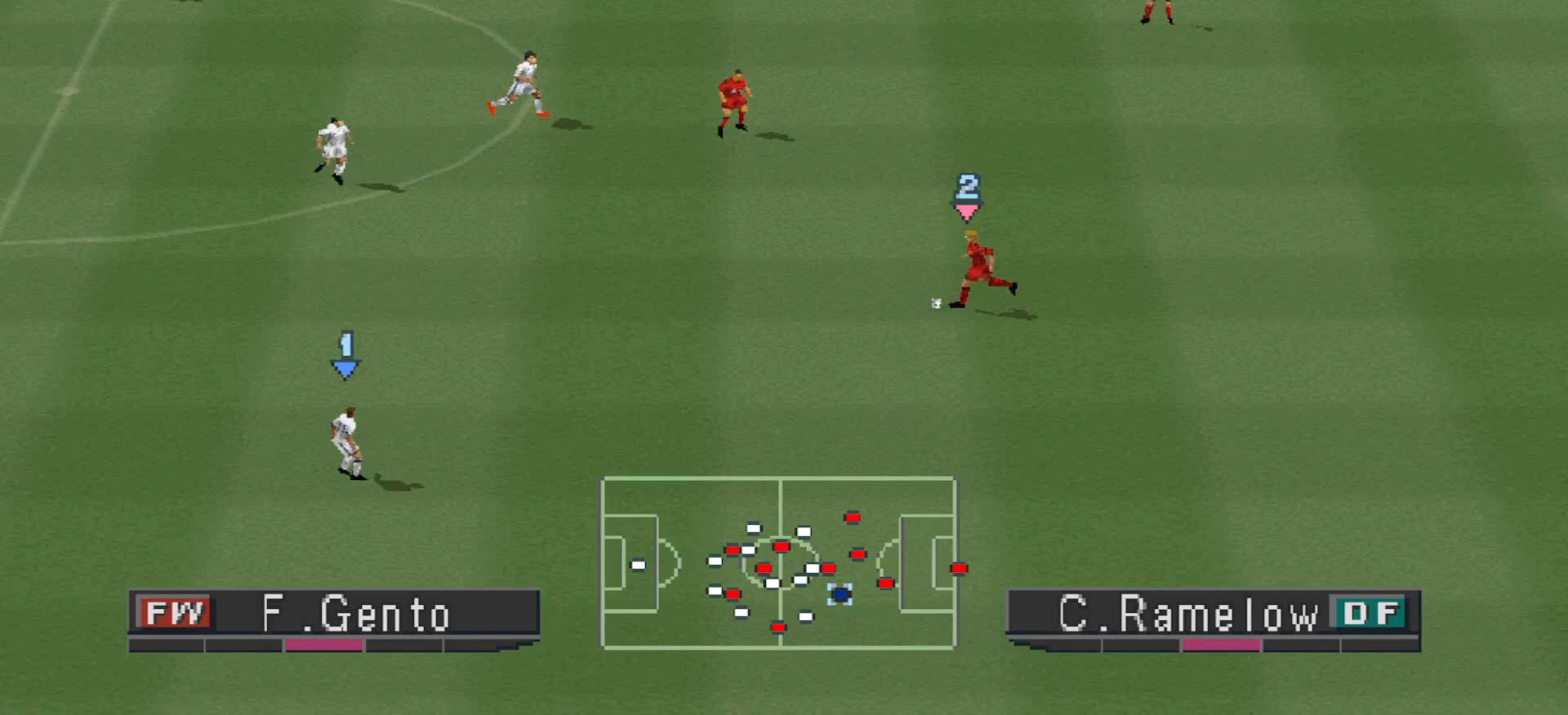
{"buttons": ["R1", "DPAD_DOWN", "DPAD_LEFT"], "events": [[500, "DPAD_LEFT", "down"]]}
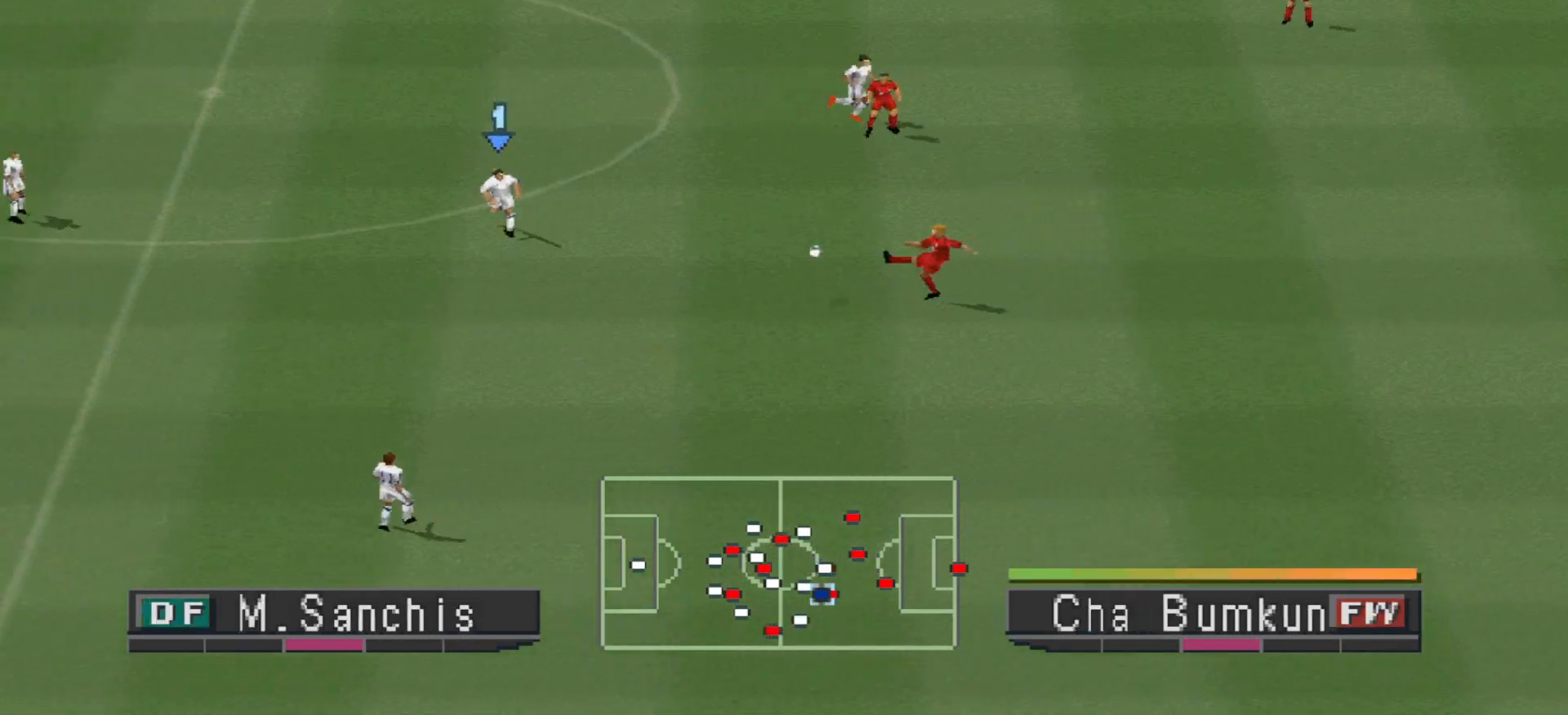
{"buttons": [], "events": [[33, "CROSS", "down"], [200, "DPAD_LEFT", "up"], [267, "DPAD_DOWN", "up"], [333, "CROSS", "up"], [333, "L1", "down"], [333, "R1", "up"], [433, "L1", "up"]]}
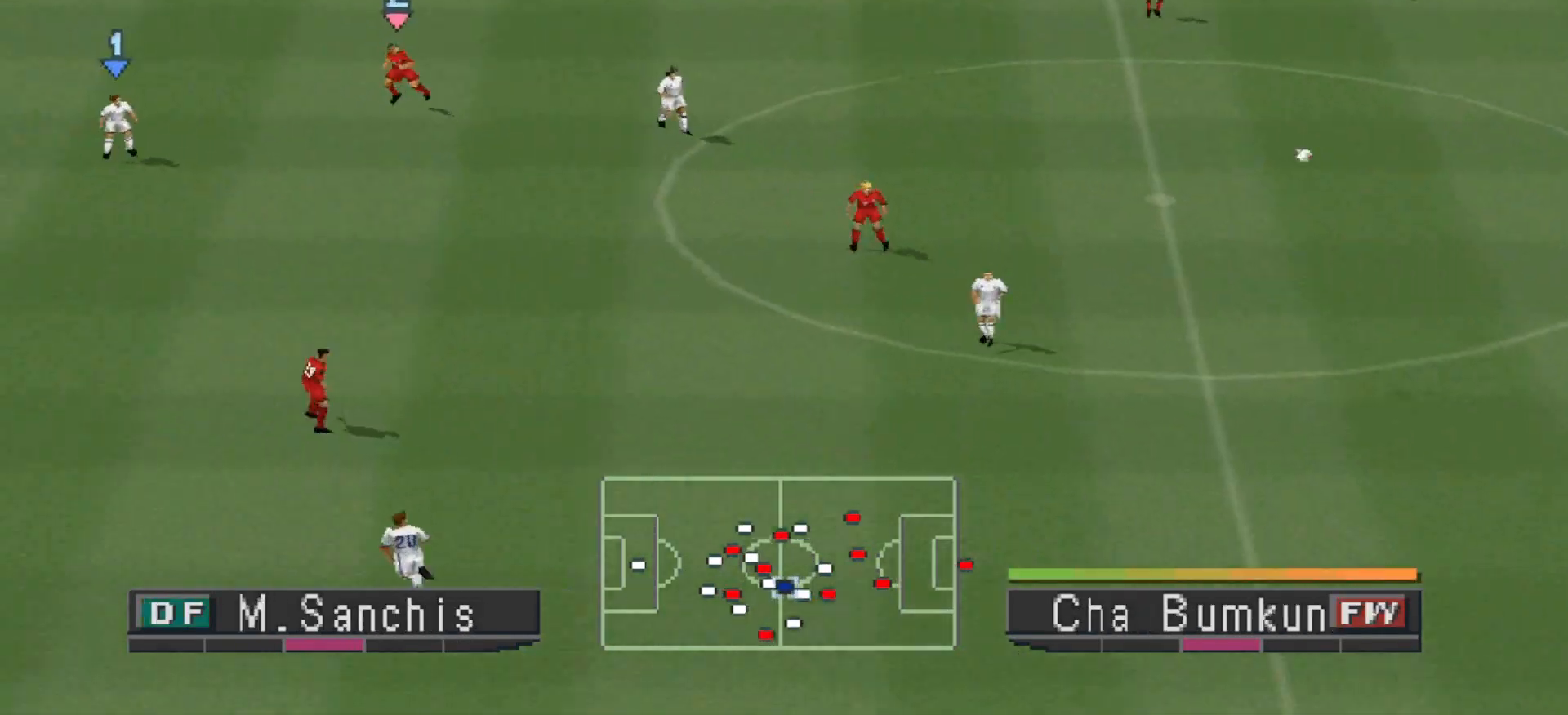
{"buttons": ["DPAD_RIGHT"], "events": [[133, "DPAD_RIGHT", "down"], [167, "CROSS", "down"], [233, "CROSS", "up"], [433, "CROSS", "down"], [500, "CROSS", "up"]]}
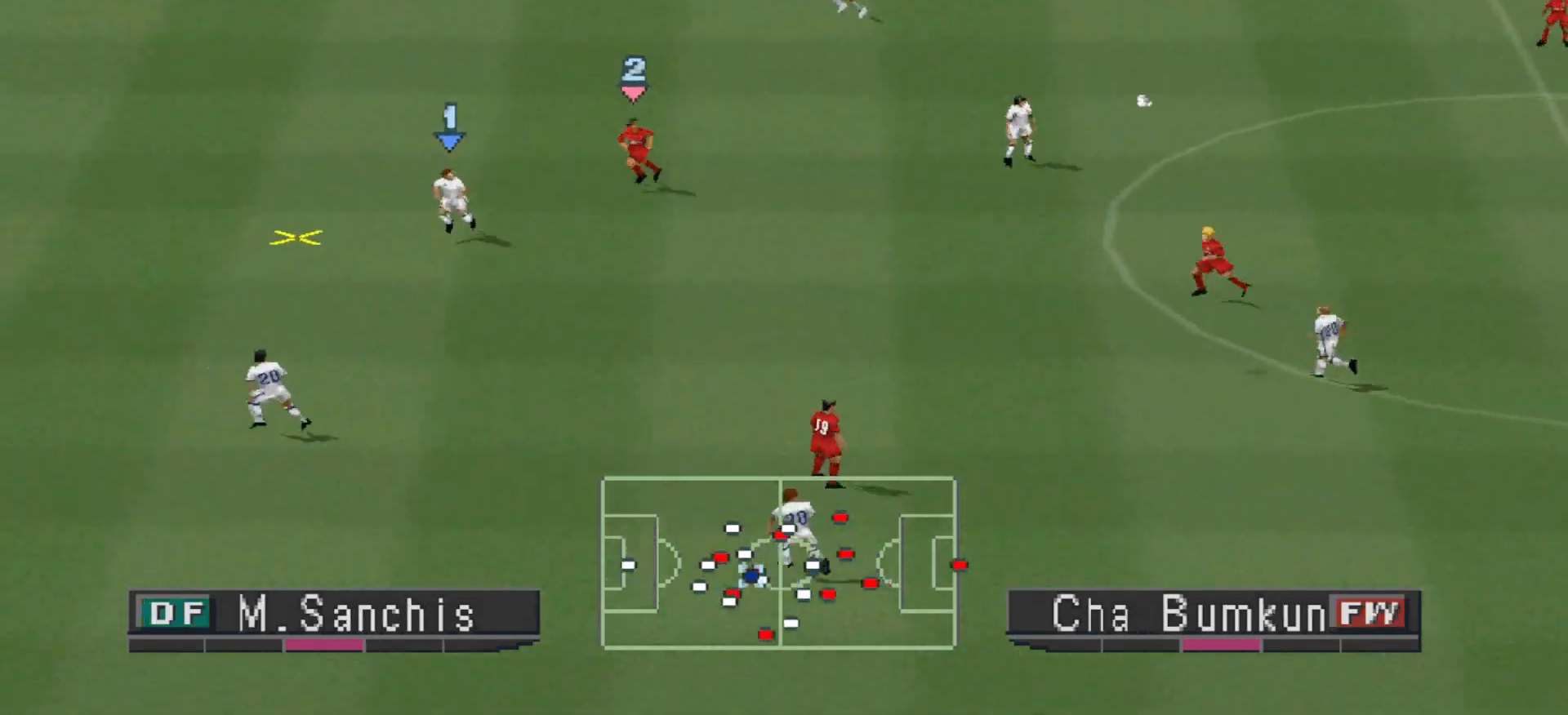
{"buttons": ["CROSS", "DPAD_UP", "DPAD_RIGHT"], "events": [[67, "CROSS", "down"], [133, "CROSS", "up"], [133, "DPAD_UP", "down"], [167, "CROSS", "down"], [233, "CROSS", "up"], [300, "CROSS", "down"]]}
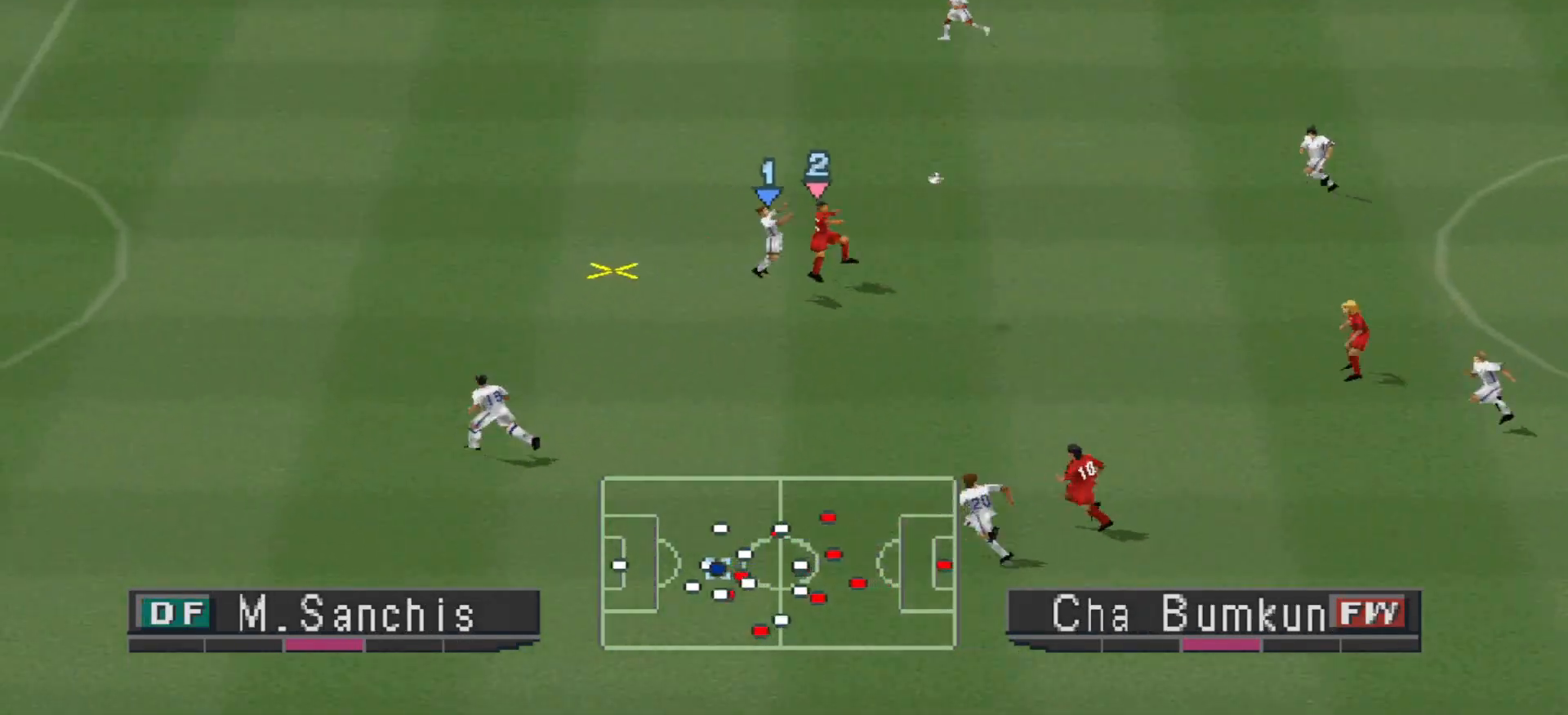
{"buttons": ["DPAD_UP", "DPAD_RIGHT"], "events": [[267, "CROSS", "up"], [367, "DPAD_RIGHT", "up"], [467, "DPAD_RIGHT", "down"]]}
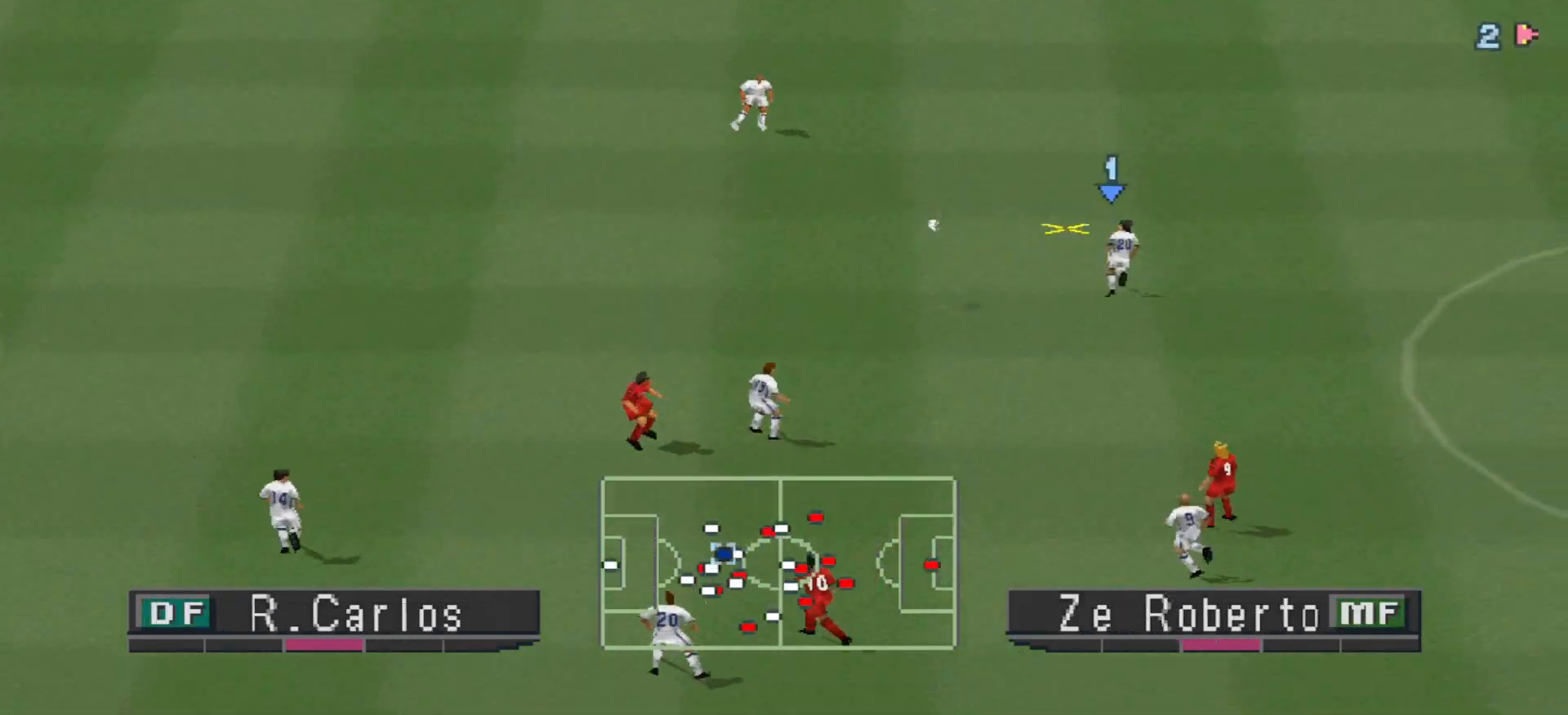
{"buttons": [], "events": [[100, "DPAD_RIGHT", "up"], [167, "DPAD_LEFT", "down"], [467, "DPAD_LEFT", "up"], [500, "DPAD_UP", "up"]]}
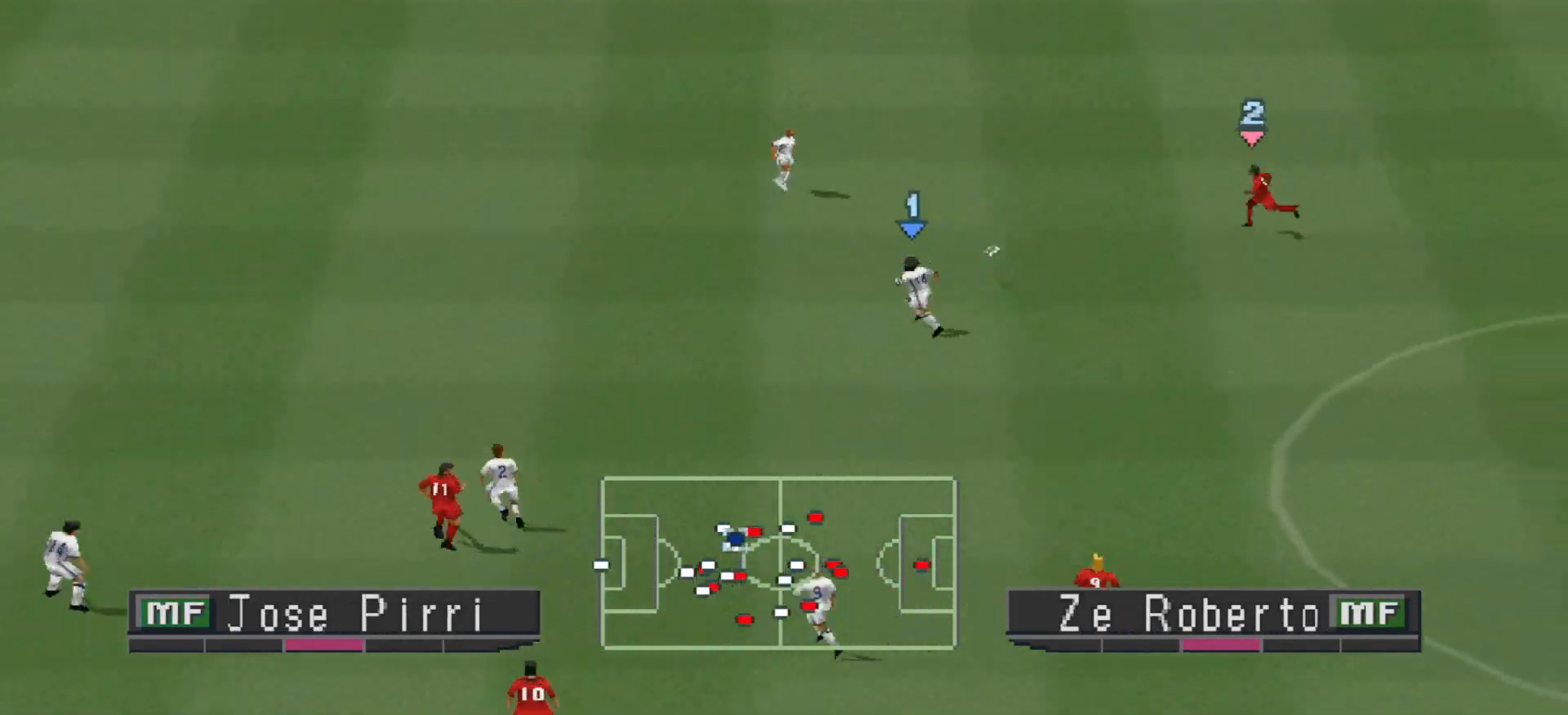
{"buttons": ["CROSS", "SQUARE", "R1"], "events": [[67, "L1", "down"], [67, "R1", "down"], [133, "CROSS", "down"], [133, "DPAD_LEFT", "down"], [133, "SQUARE", "down"], [200, "DPAD_LEFT", "up"], [200, "L1", "up"]]}
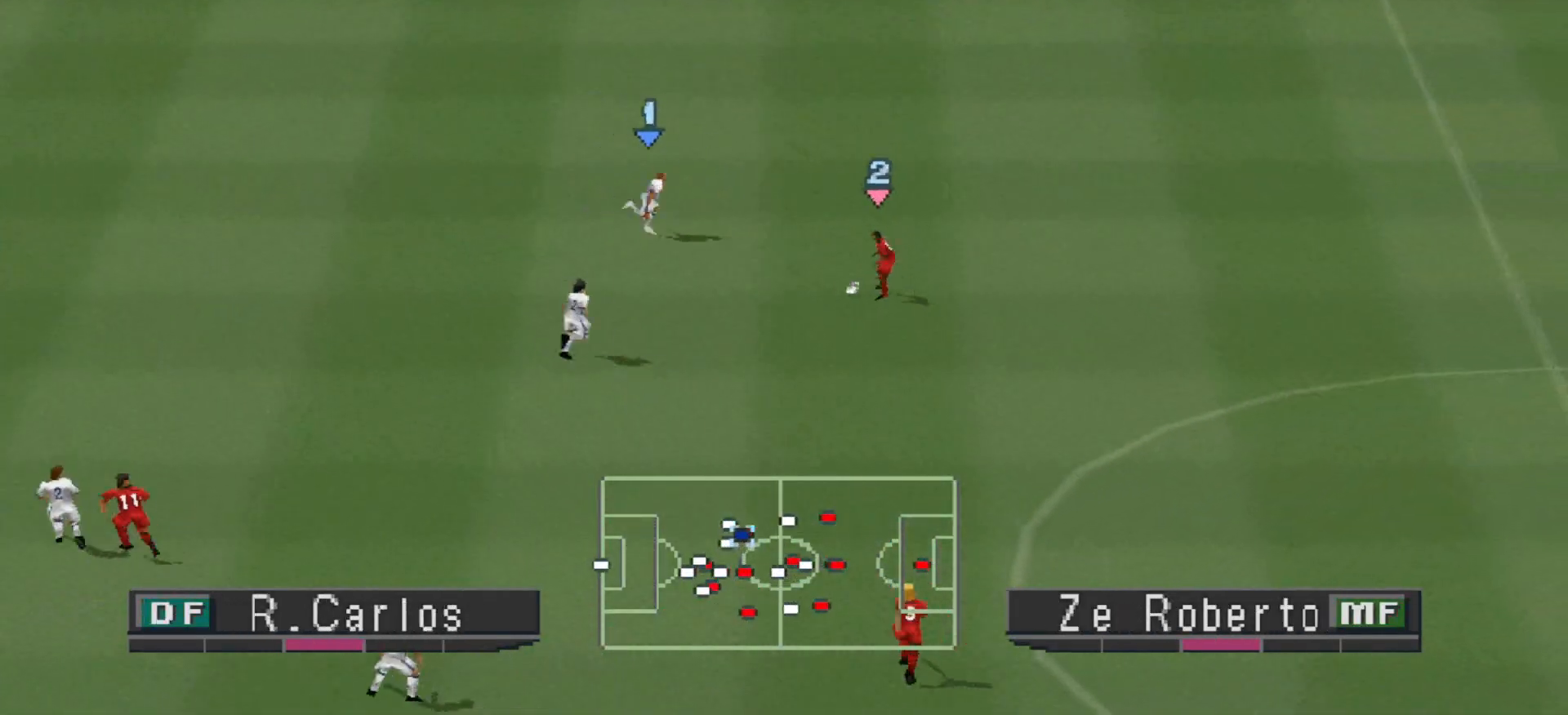
{"buttons": ["CROSS", "SQUARE", "L1", "R1"], "events": [[400, "L1", "down"]]}
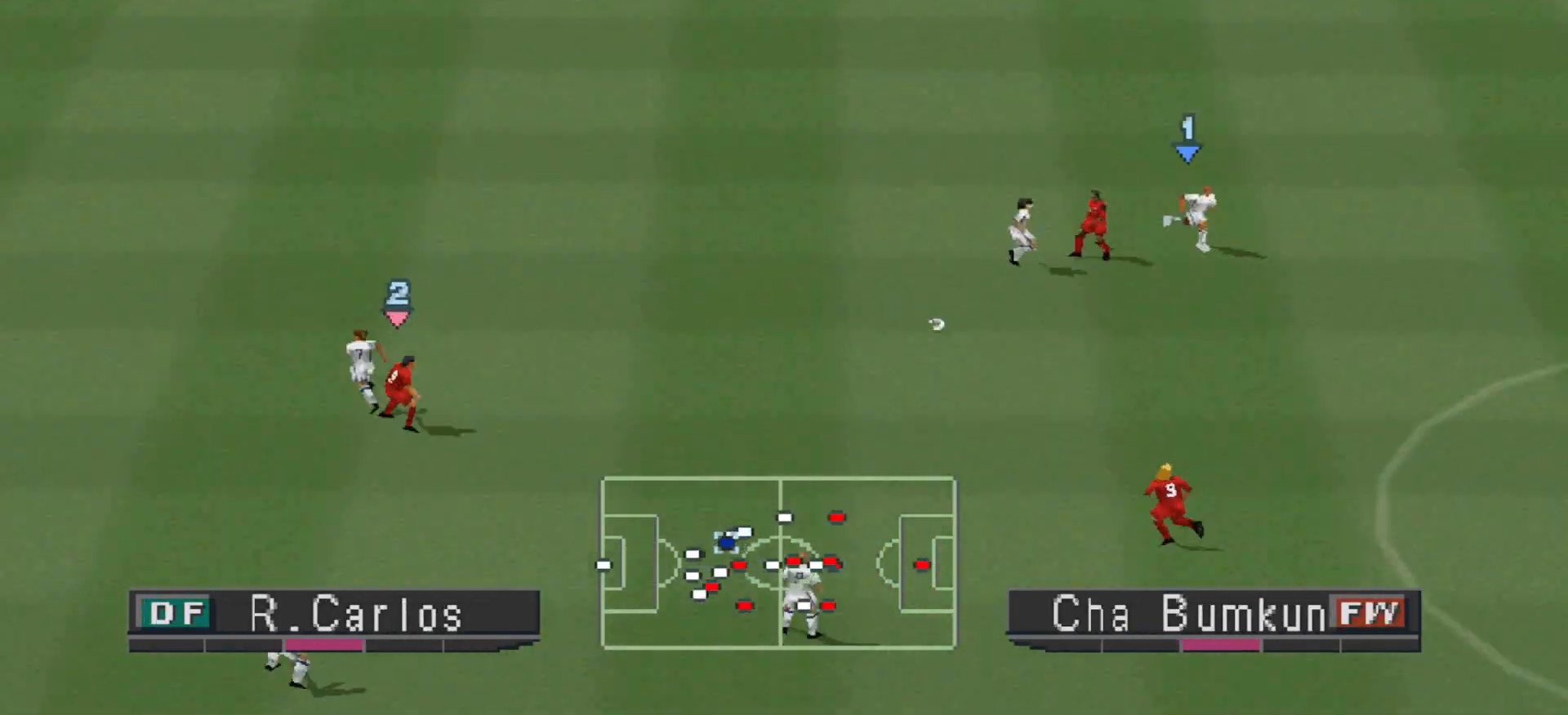
{"buttons": ["CROSS", "SQUARE", "R1"], "events": [[33, "L1", "up"]]}
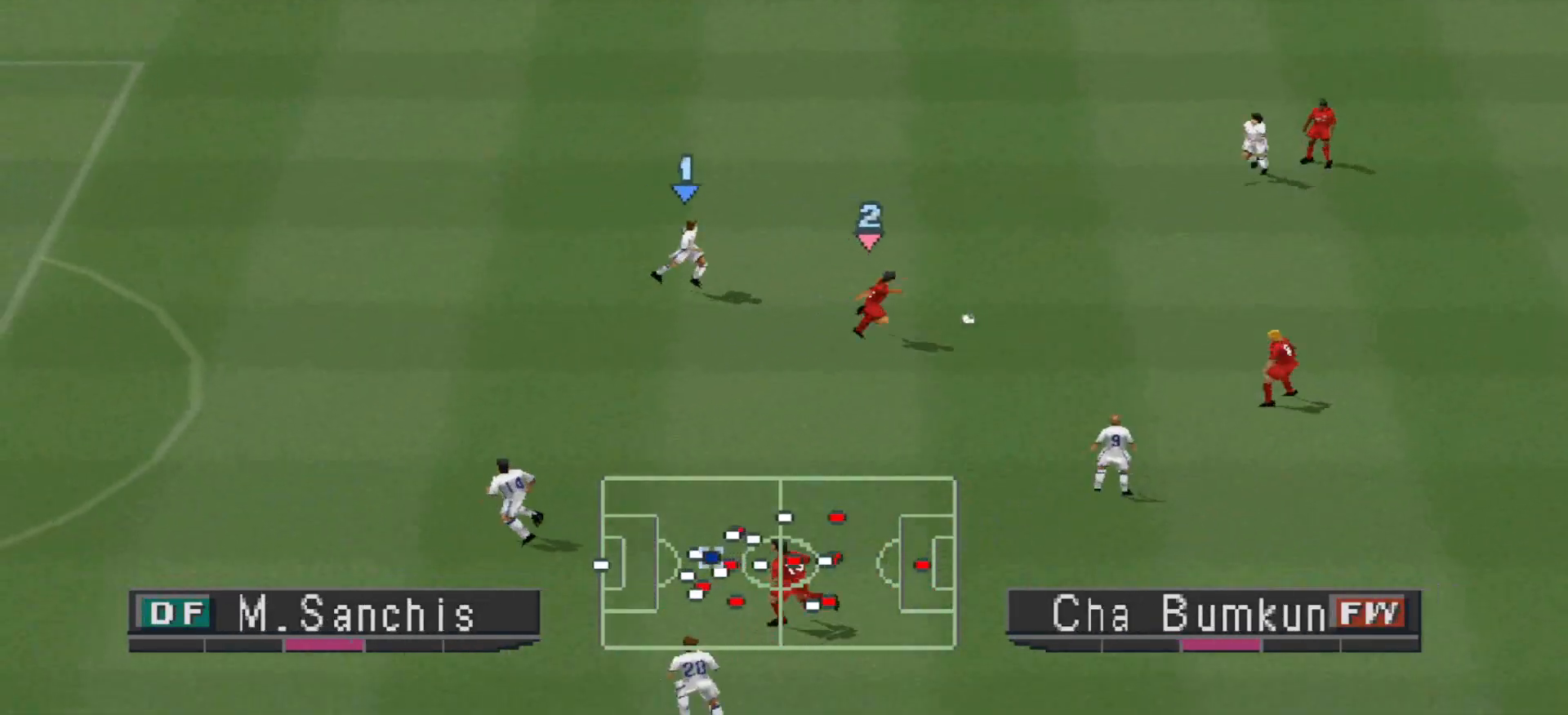
{"buttons": ["CROSS", "SQUARE", "R1"], "events": []}
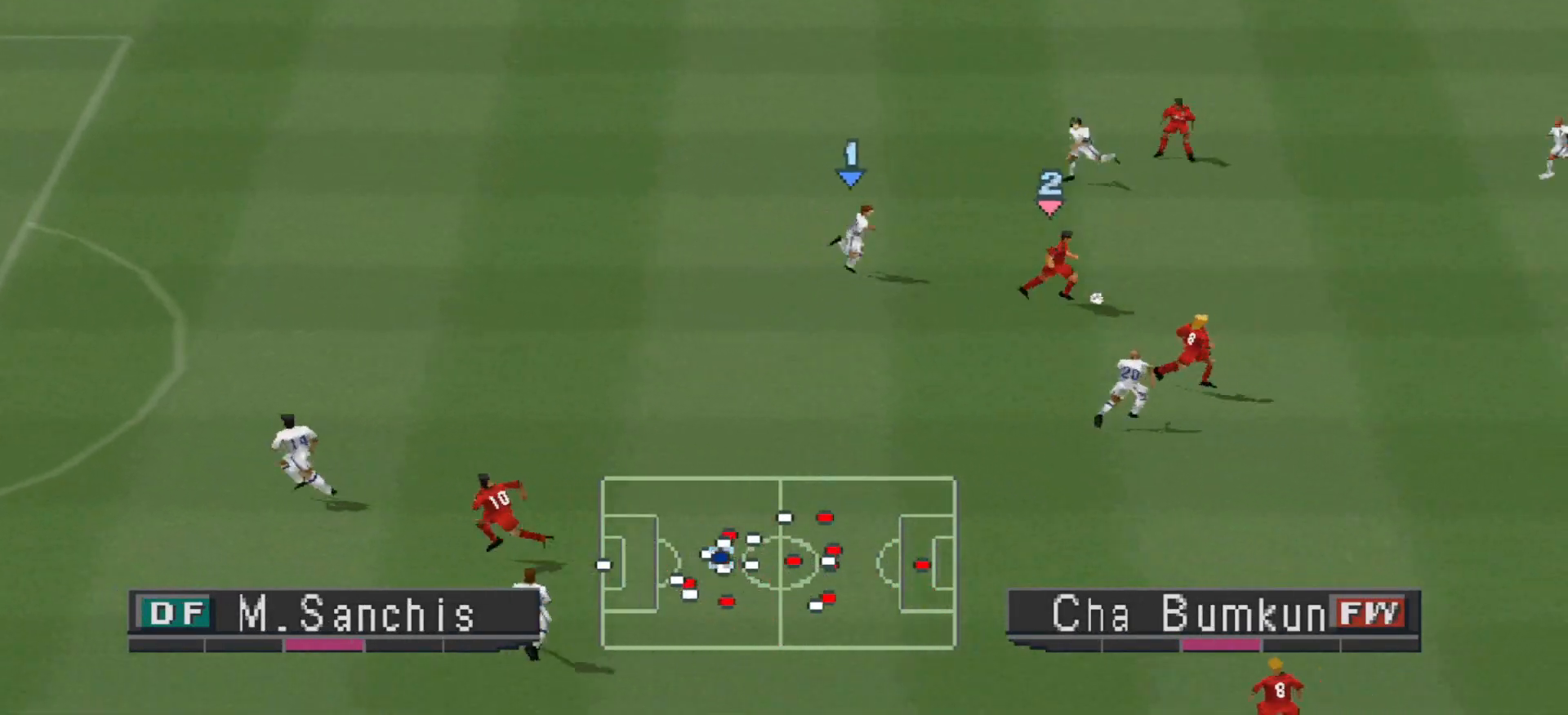
{"buttons": ["CROSS", "SQUARE", "R1"], "events": []}
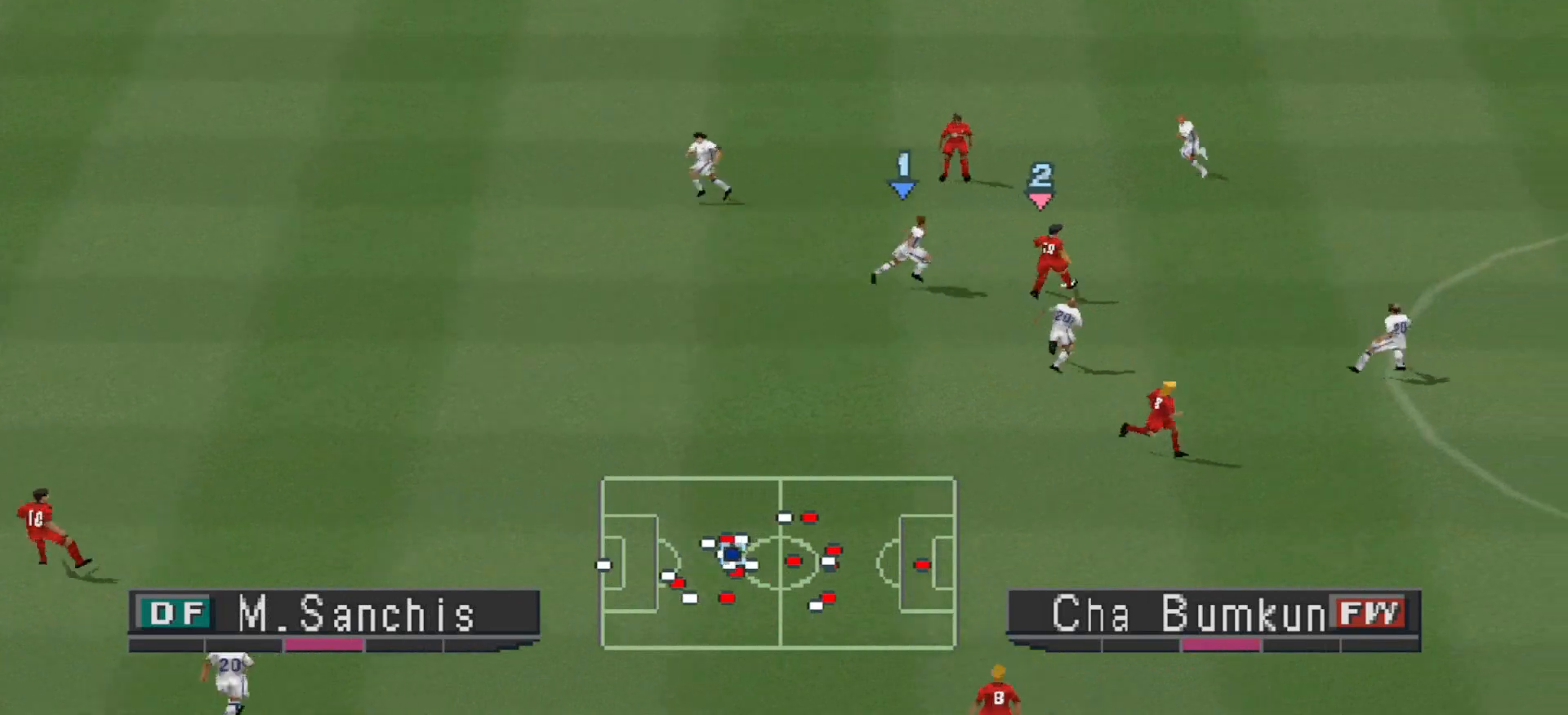
{"buttons": ["CROSS", "SQUARE", "L1", "R1"], "events": [[433, "L1", "down"]]}
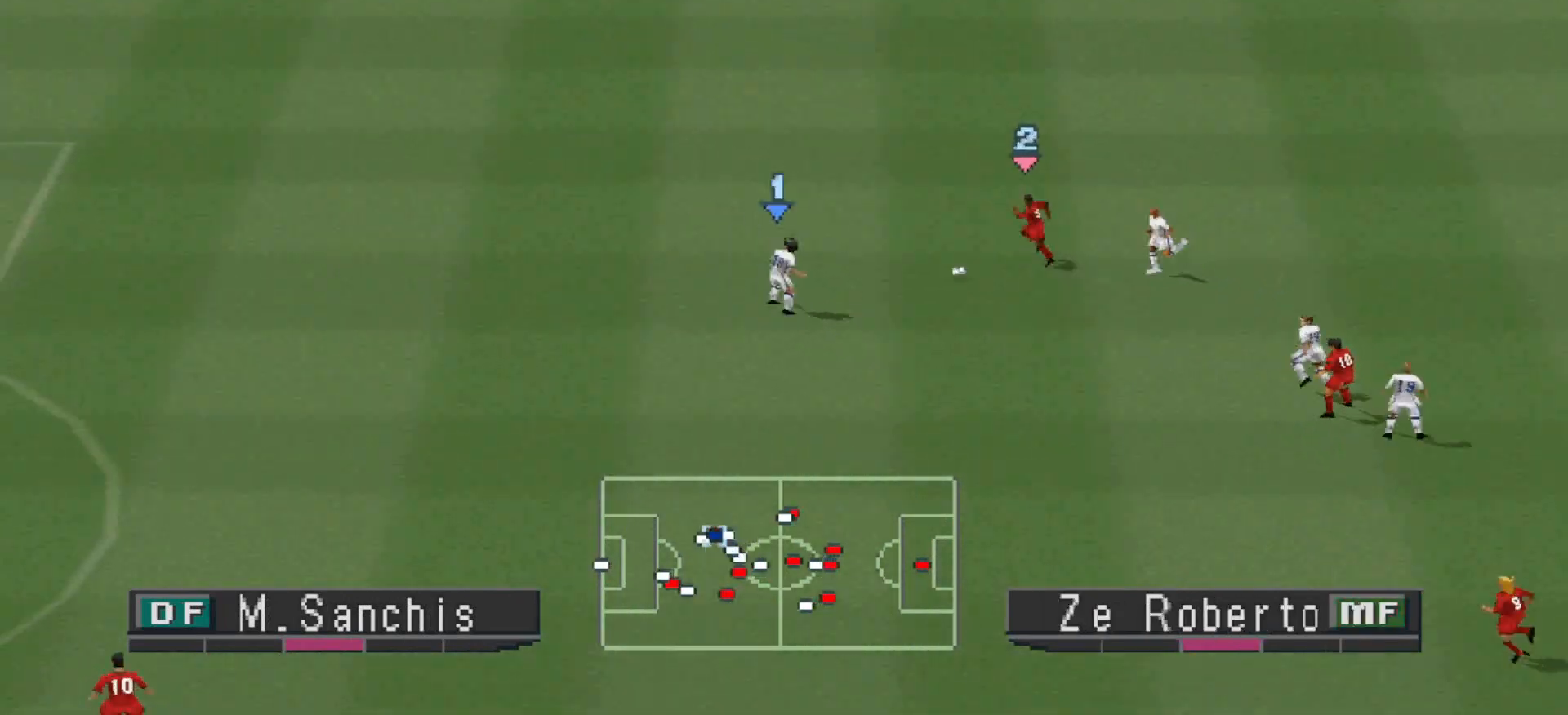
{"buttons": ["R1", "DPAD_UP", "DPAD_LEFT"], "events": [[33, "L1", "up"], [167, "SQUARE", "up"], [233, "CROSS", "up"], [300, "DPAD_LEFT", "down"], [300, "DPAD_UP", "down"]]}
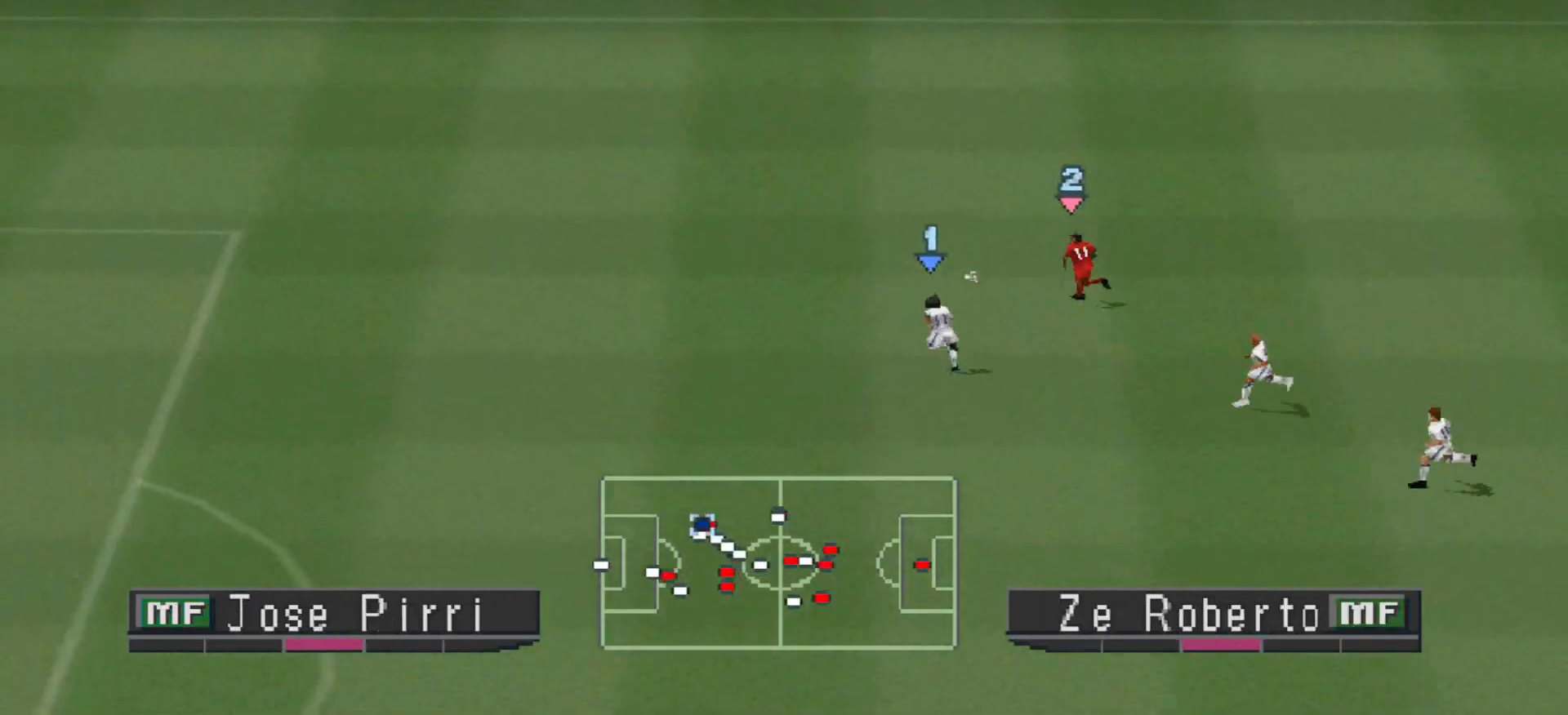
{"buttons": ["SQUARE", "R1", "DPAD_UP"], "events": [[233, "DPAD_LEFT", "up"], [367, "SQUARE", "down"]]}
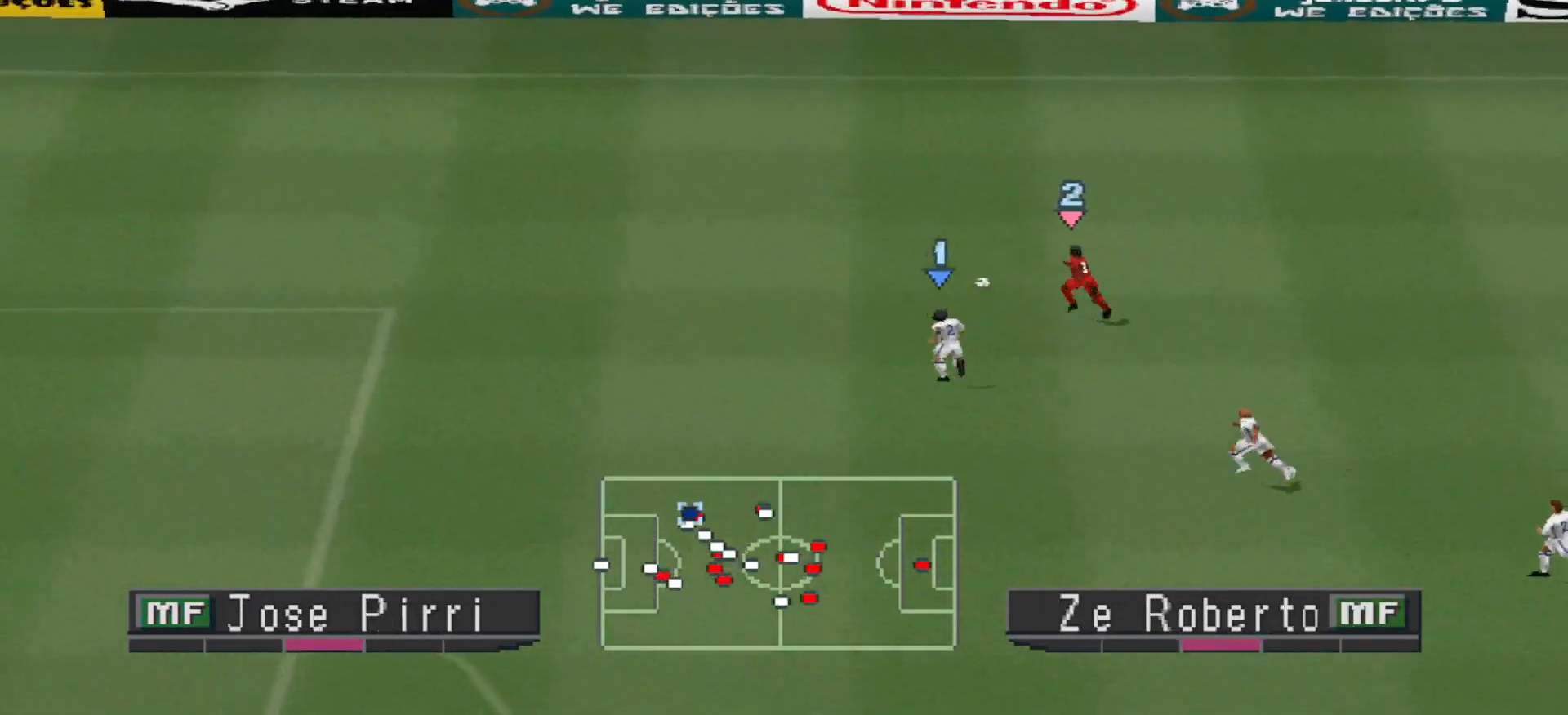
{"buttons": ["SQUARE", "R1", "DPAD_UP", "DPAD_LEFT"], "events": [[267, "DPAD_LEFT", "down"]]}
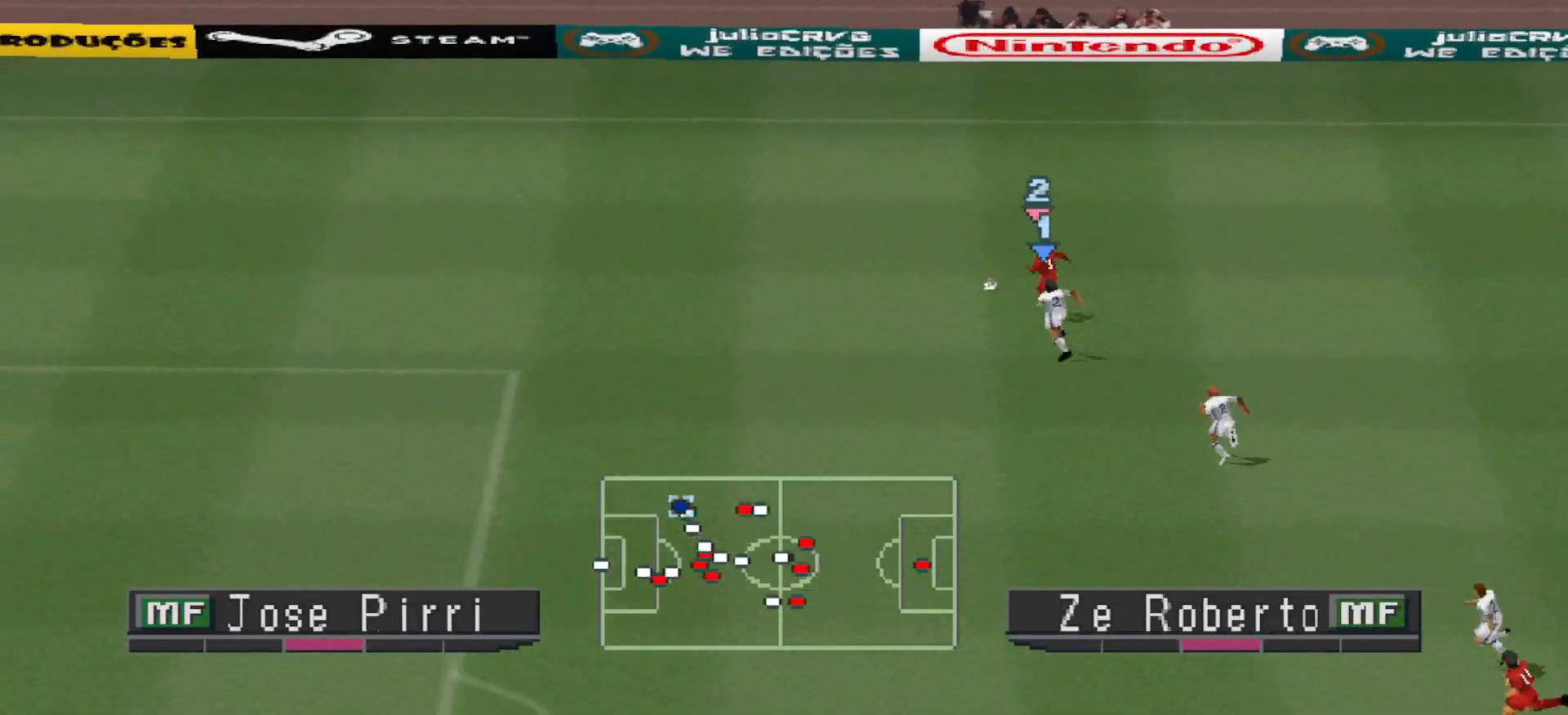
{"buttons": ["CROSS", "SQUARE", "R1", "DPAD_LEFT"], "events": [[33, "DPAD_UP", "up"], [367, "CROSS", "down"]]}
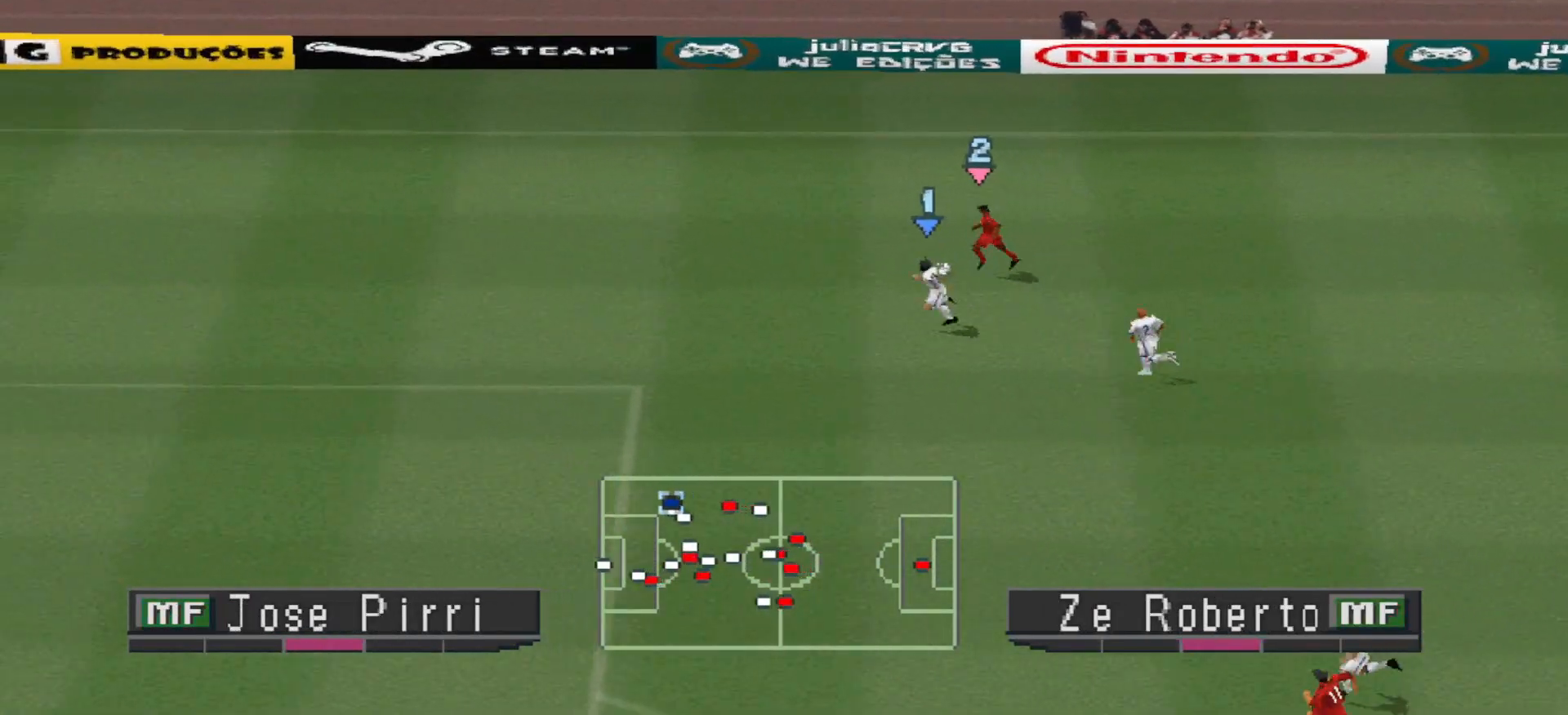
{"buttons": ["CROSS", "SQUARE", "R1", "DPAD_LEFT"], "events": []}
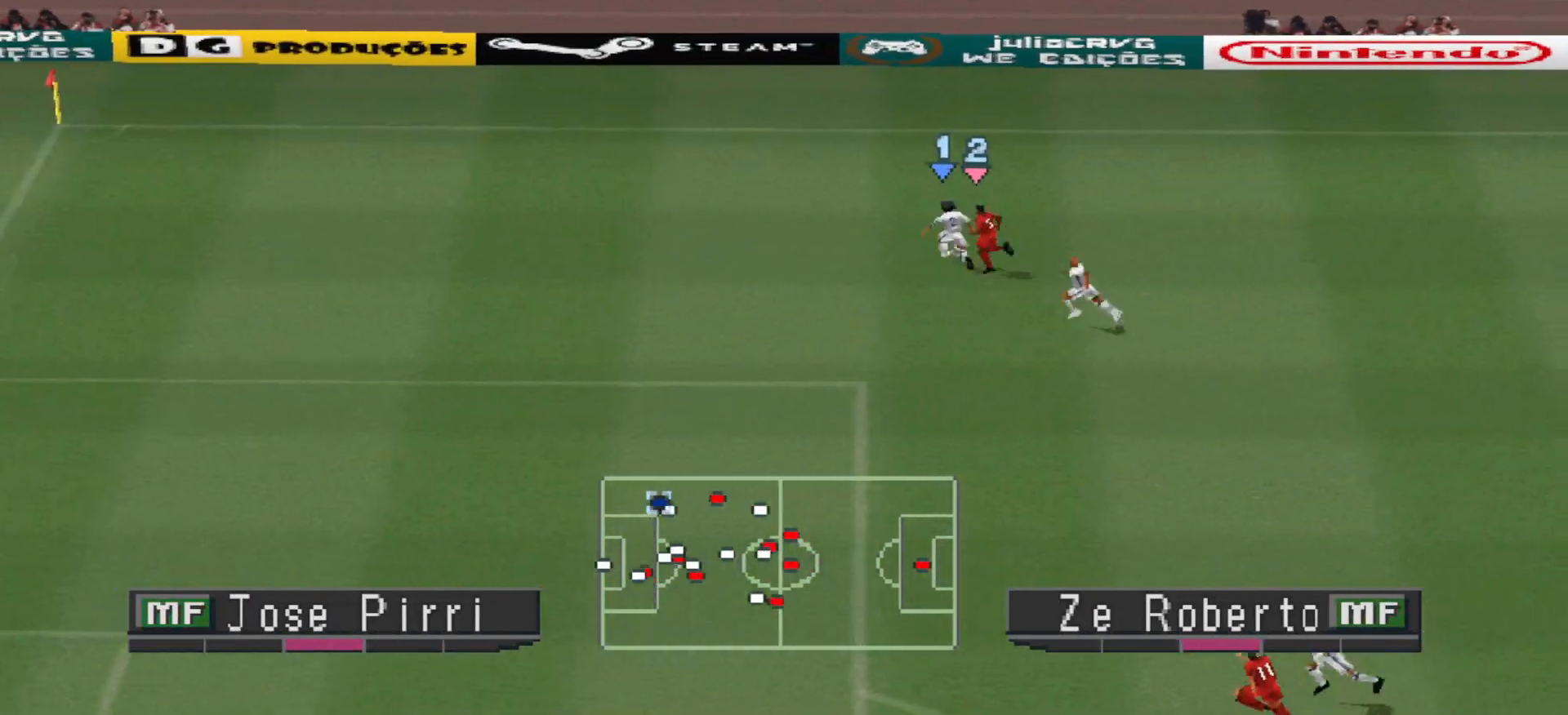
{"buttons": ["CROSS", "DPAD_RIGHT"], "events": [[200, "CROSS", "up"], [200, "DPAD_LEFT", "up"], [200, "SQUARE", "up"], [267, "DPAD_RIGHT", "down"], [333, "R1", "up"], [467, "CROSS", "down"]]}
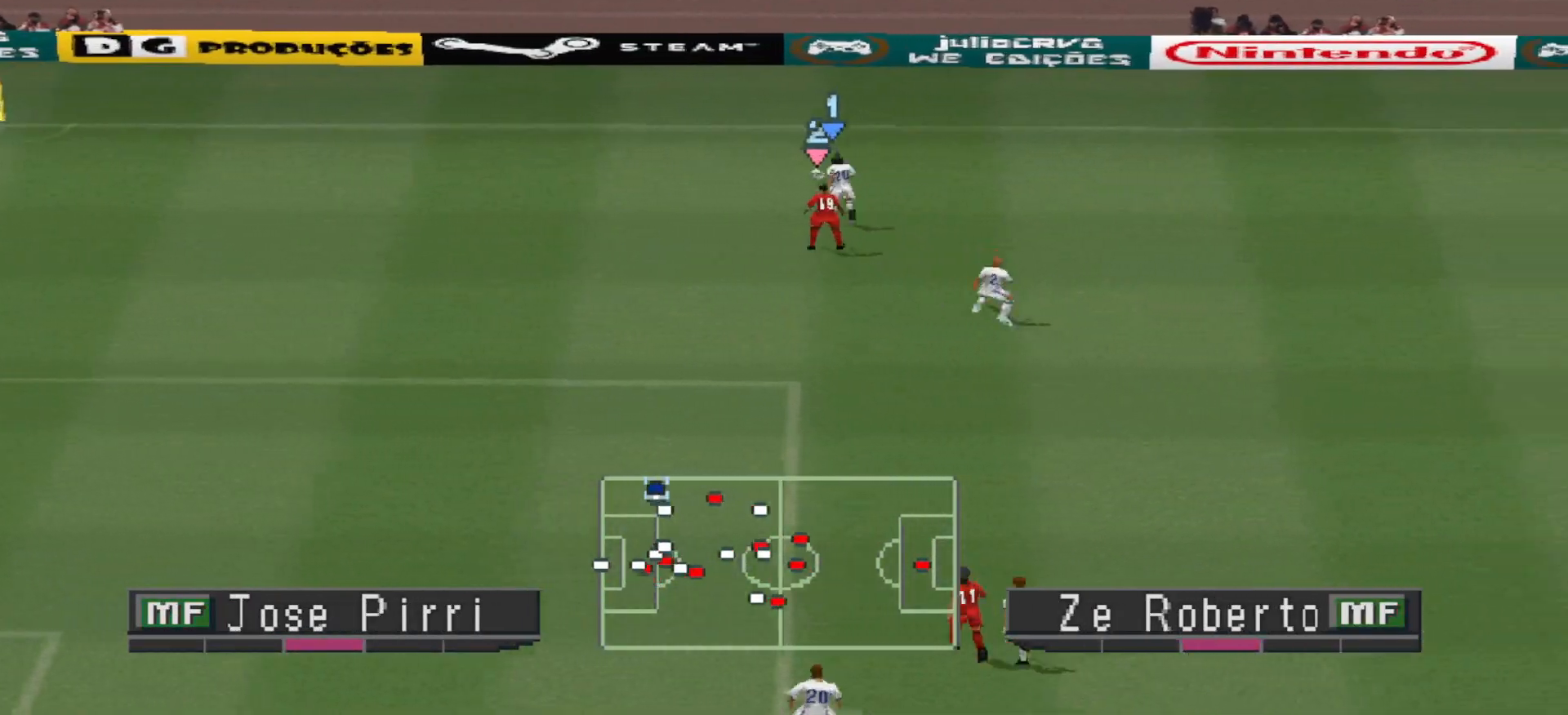
{"buttons": ["DPAD_RIGHT"], "events": [[67, "CROSS", "up"], [133, "CROSS", "down"], [167, "CROSS", "up"], [233, "CROSS", "down"], [267, "CROSS", "up"], [367, "CROSS", "down"], [433, "CROSS", "up"]]}
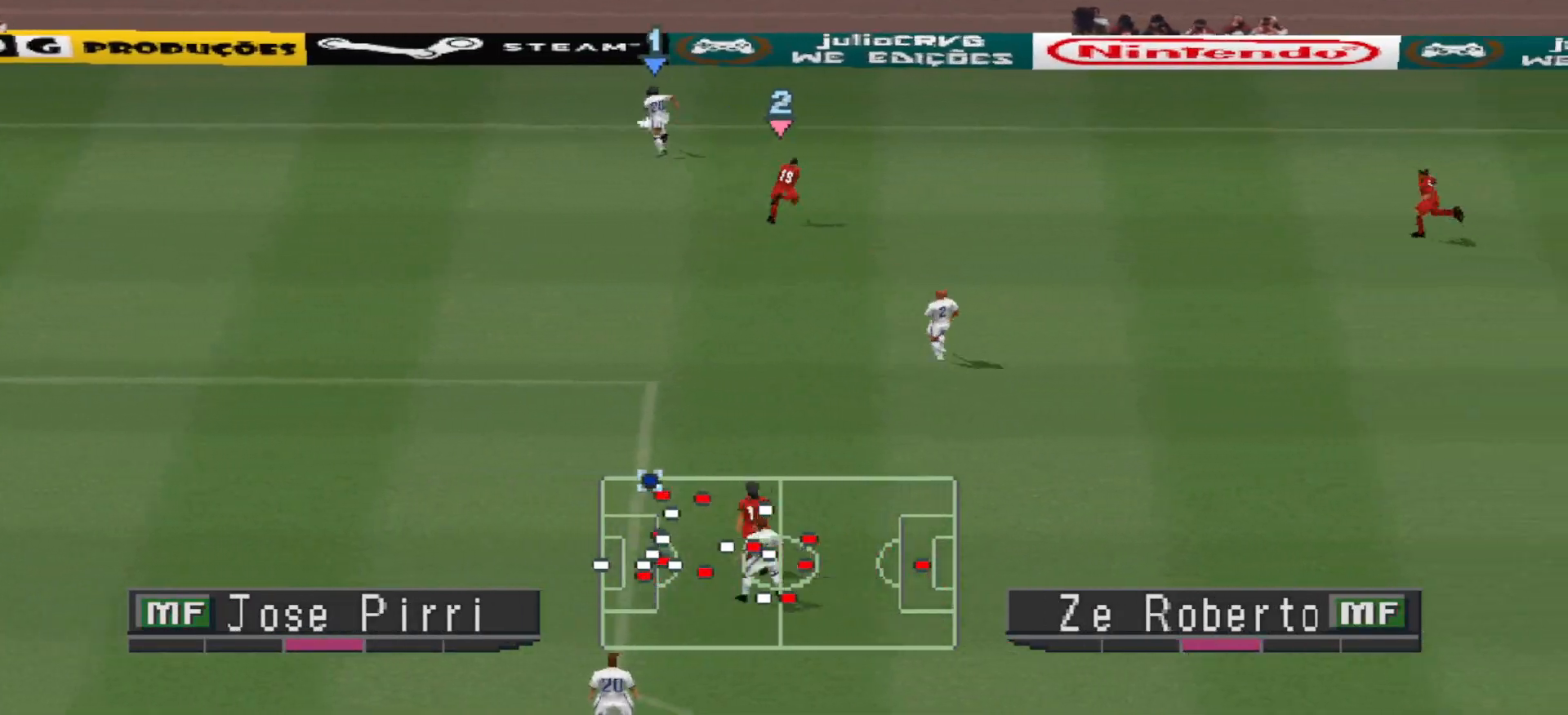
{"buttons": [], "events": [[133, "DPAD_RIGHT", "up"]]}
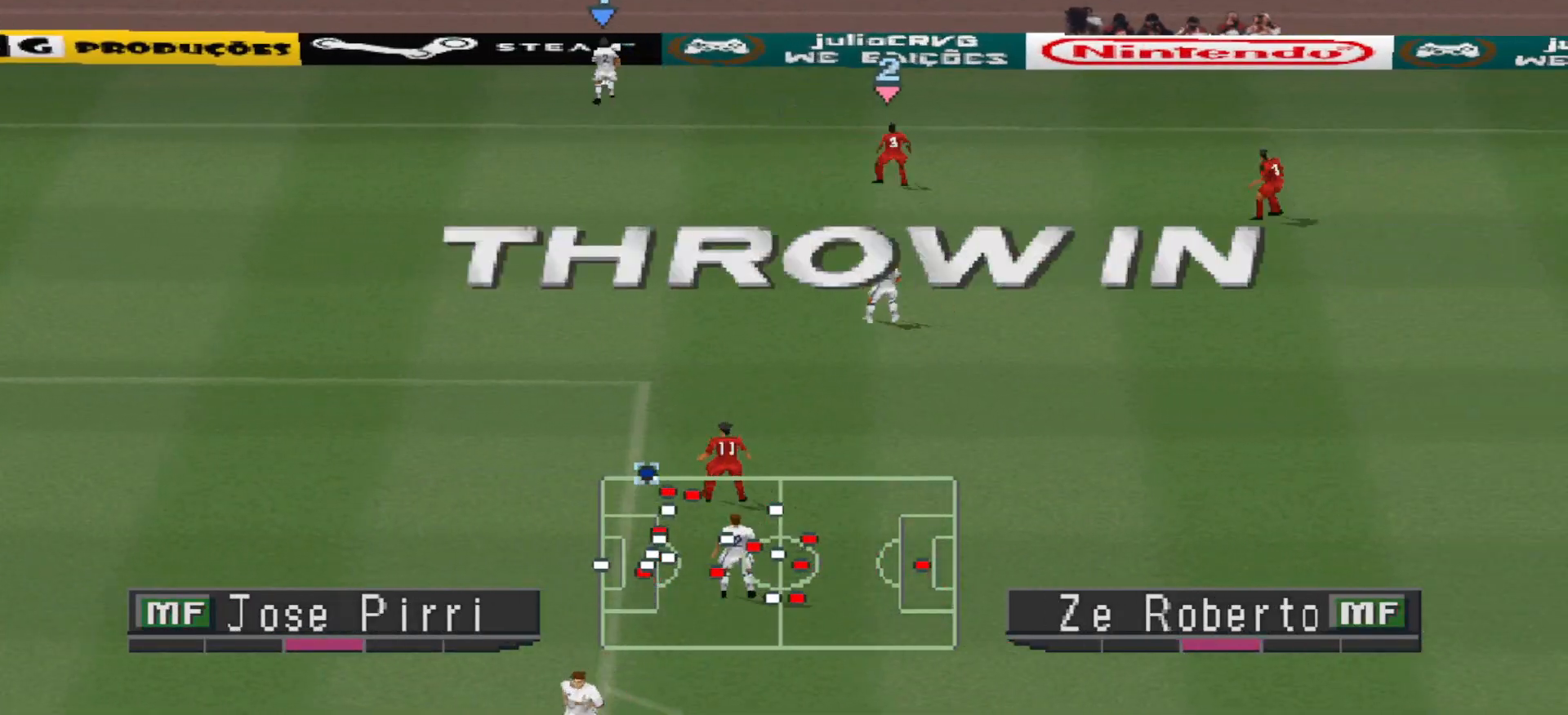
{"buttons": [], "events": []}
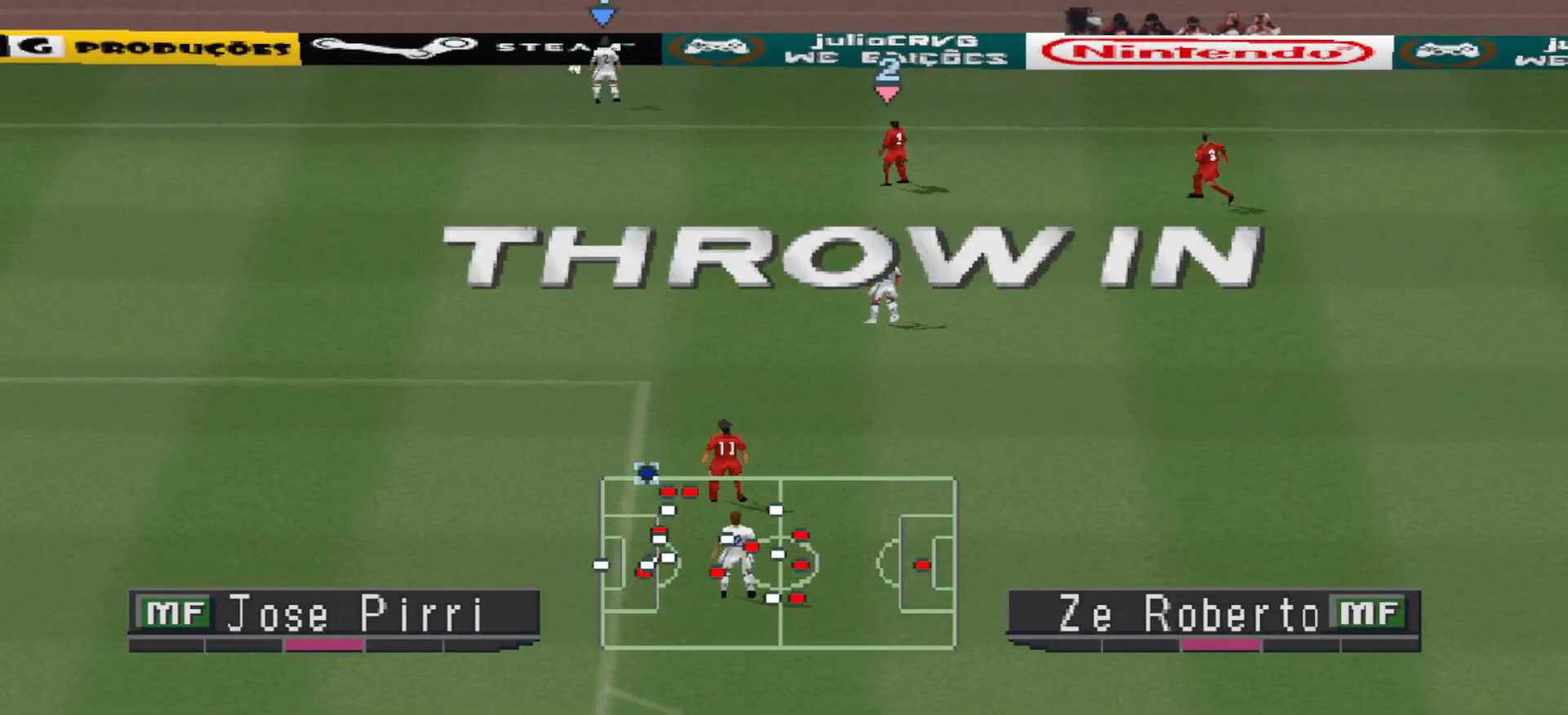
{"buttons": [], "events": []}
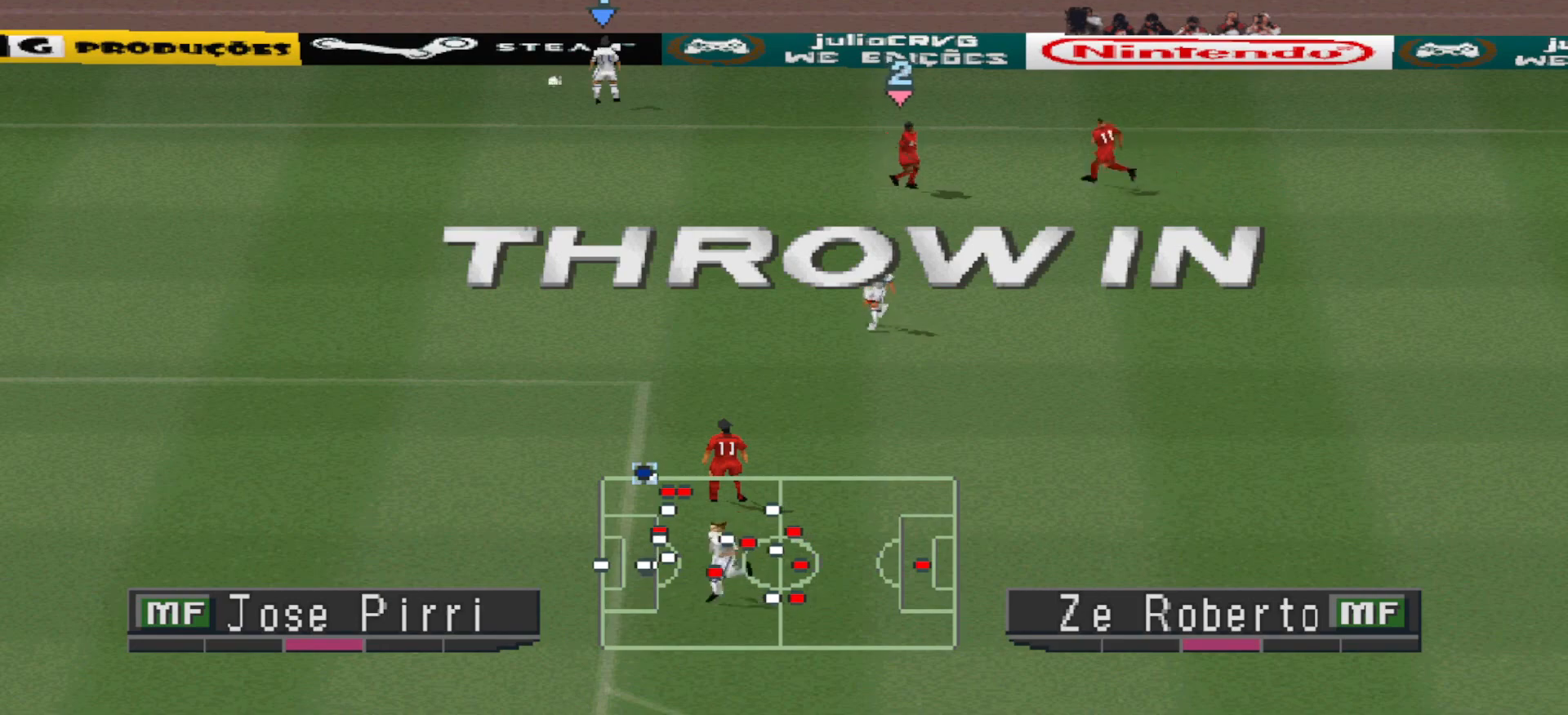
{"buttons": [], "events": []}
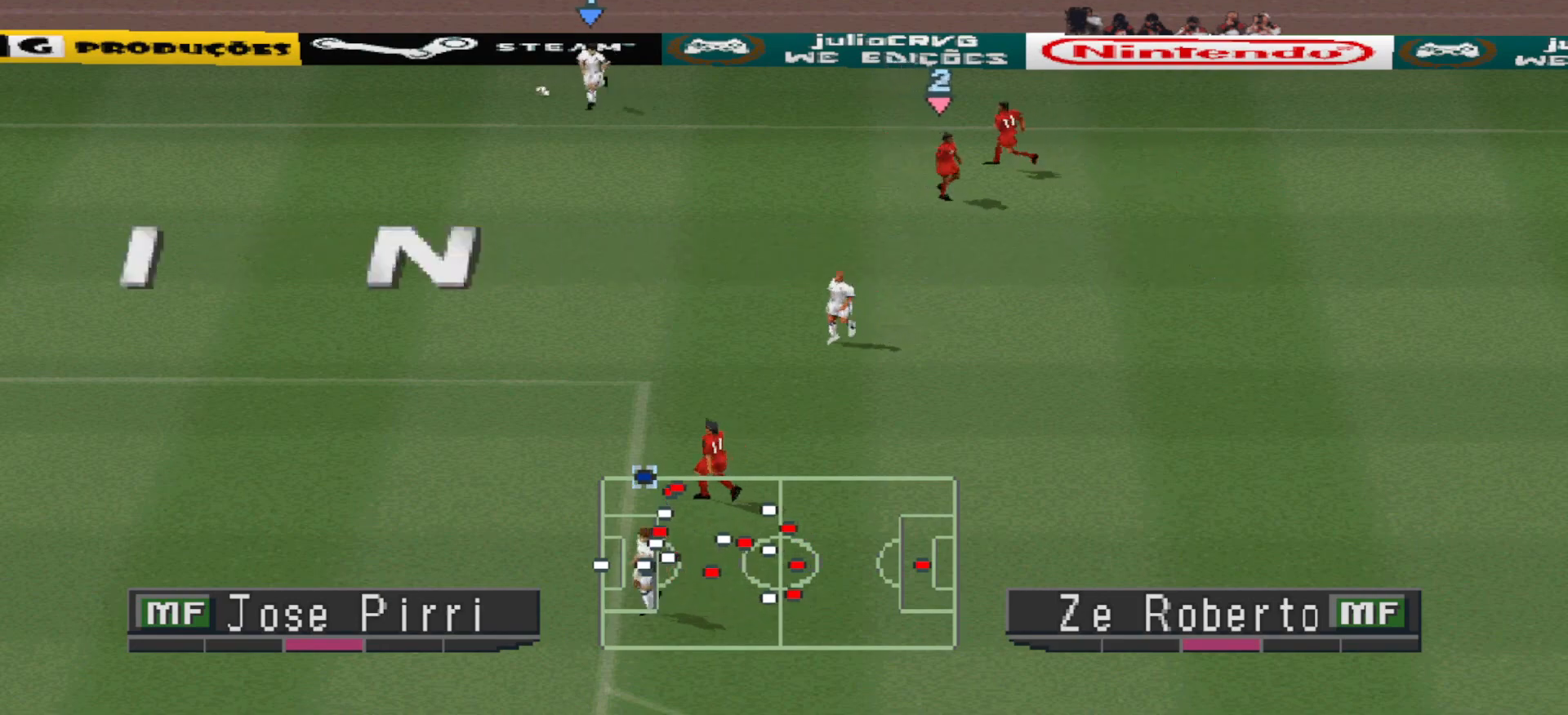
{"buttons": [], "events": []}
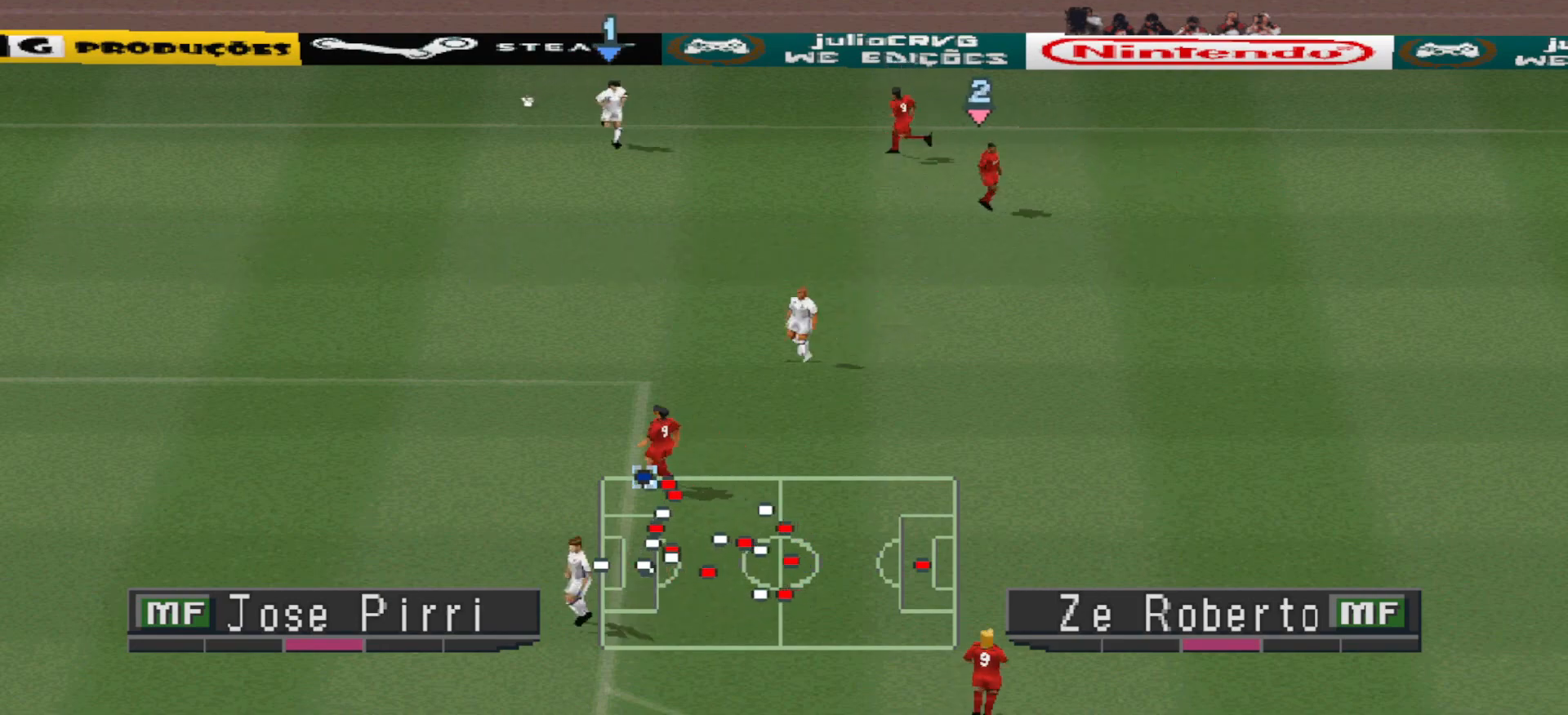
{"buttons": [], "events": []}
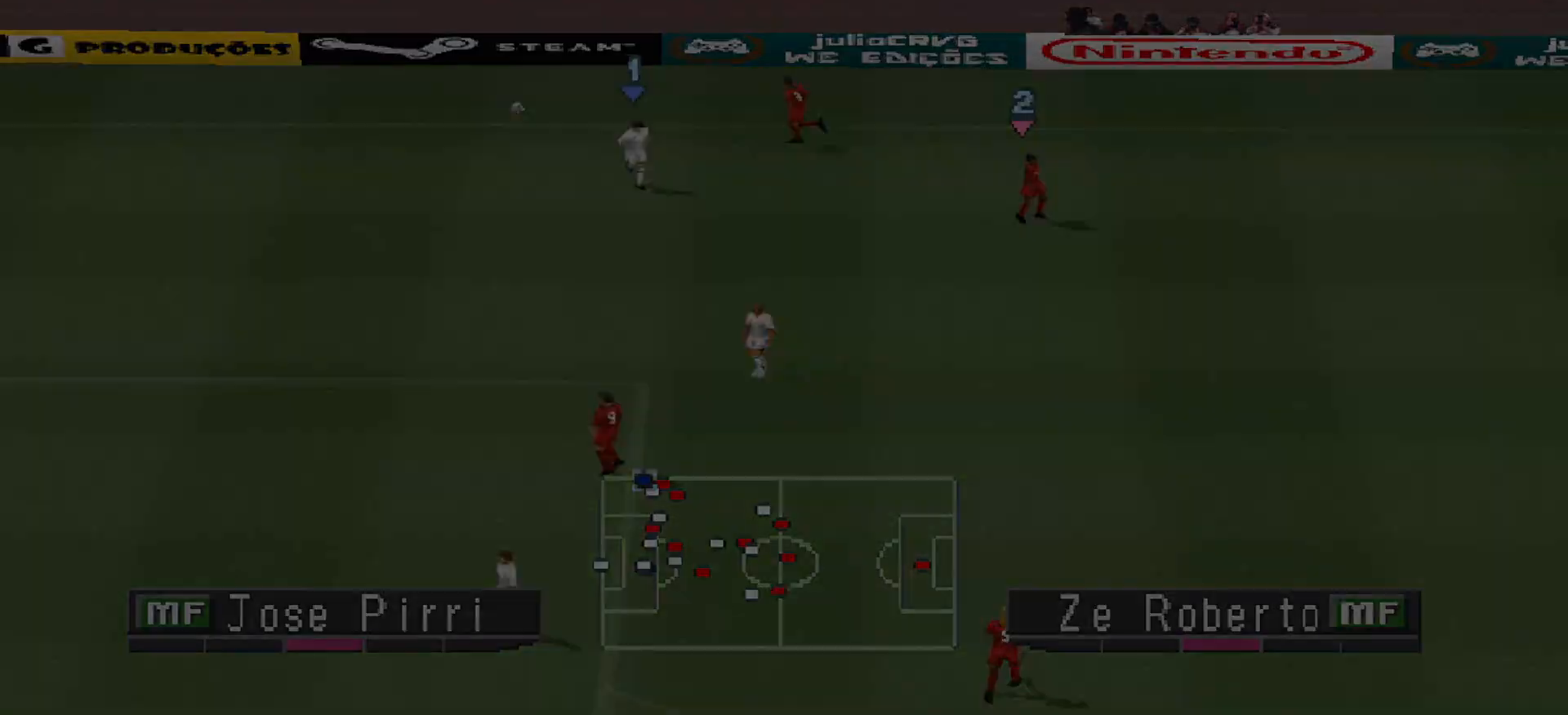
{"buttons": [], "events": []}